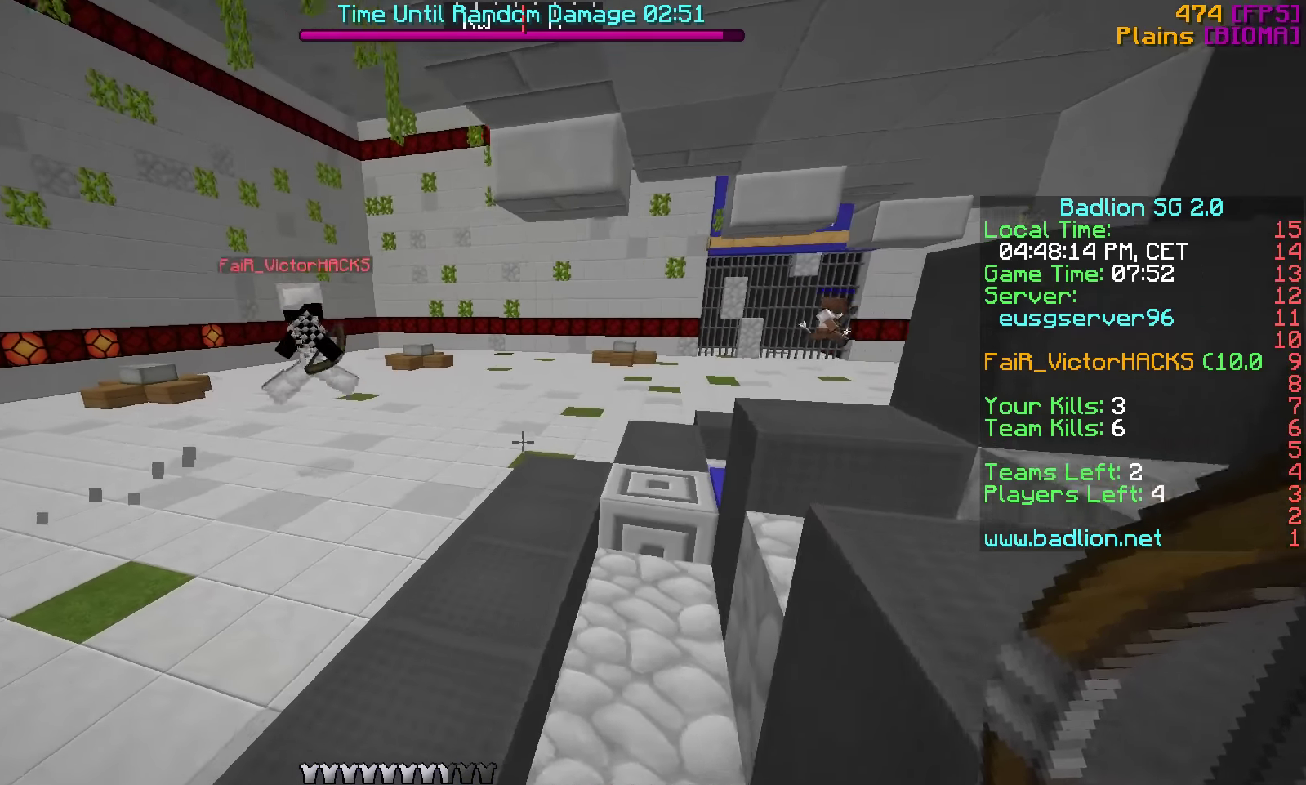
Gameplay with keyboard; each line is a JSON object with the keys held at the frame after it. "events" lists presses ("down") and releases ("up") of "a", "d", "f", "s", "v", "w" and "x" between this image and that frame as [ms after this image, input, new state], when the widget could be followed in between. No other keys are recorded. Mouse input is not recorded. Not read: c.
{"keys": ["w"], "events": []}
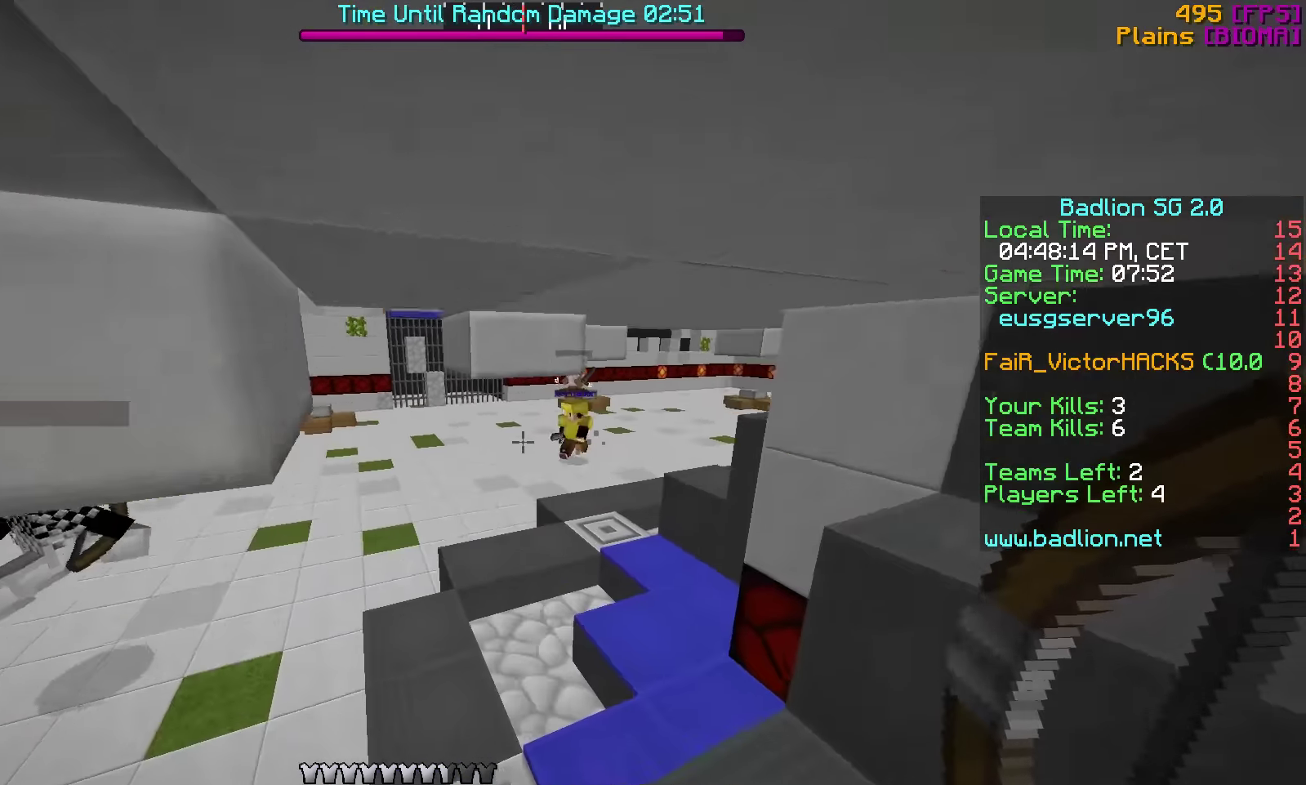
{"keys": [], "events": [[216, "a", "down"], [266, "w", "up"], [416, "a", "up"]]}
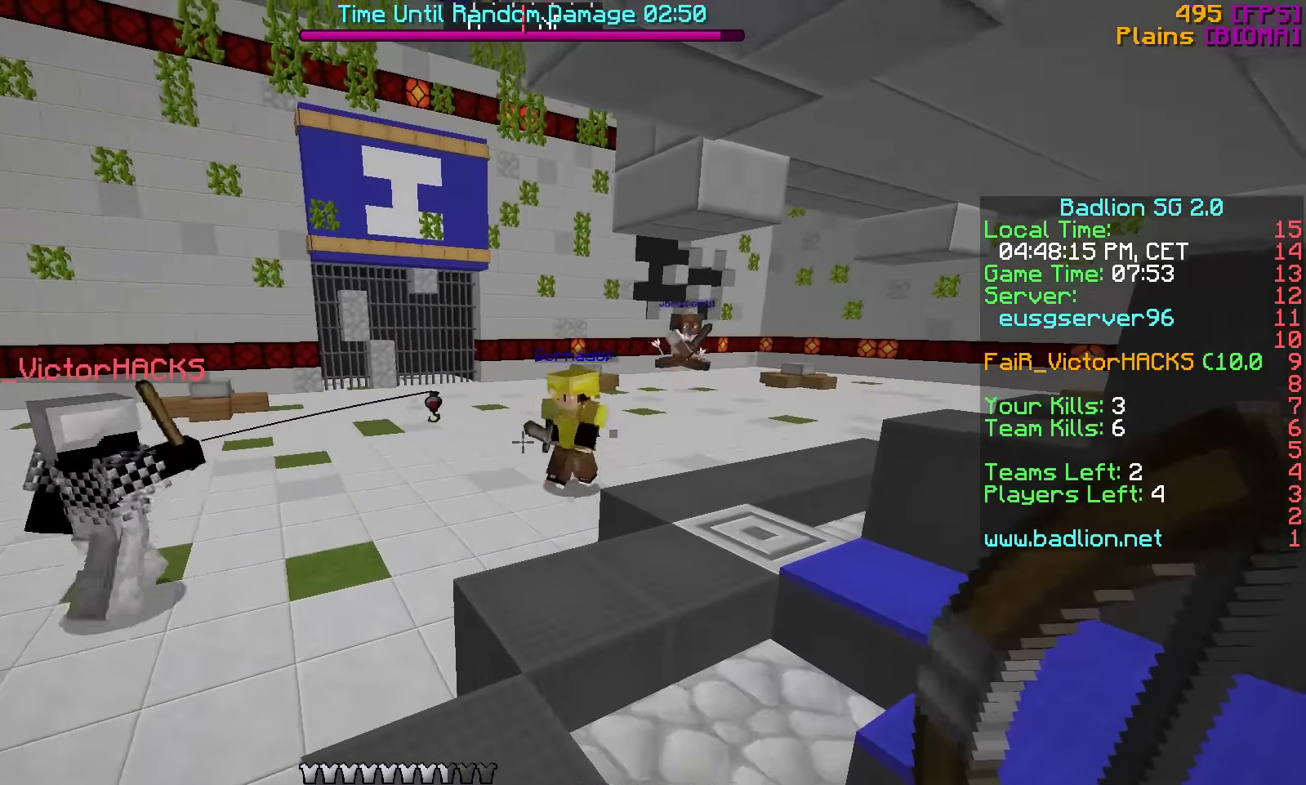
{"keys": ["a", "w"], "events": [[16, "d", "down"], [116, "d", "up"], [266, "w", "down"], [416, "a", "down"]]}
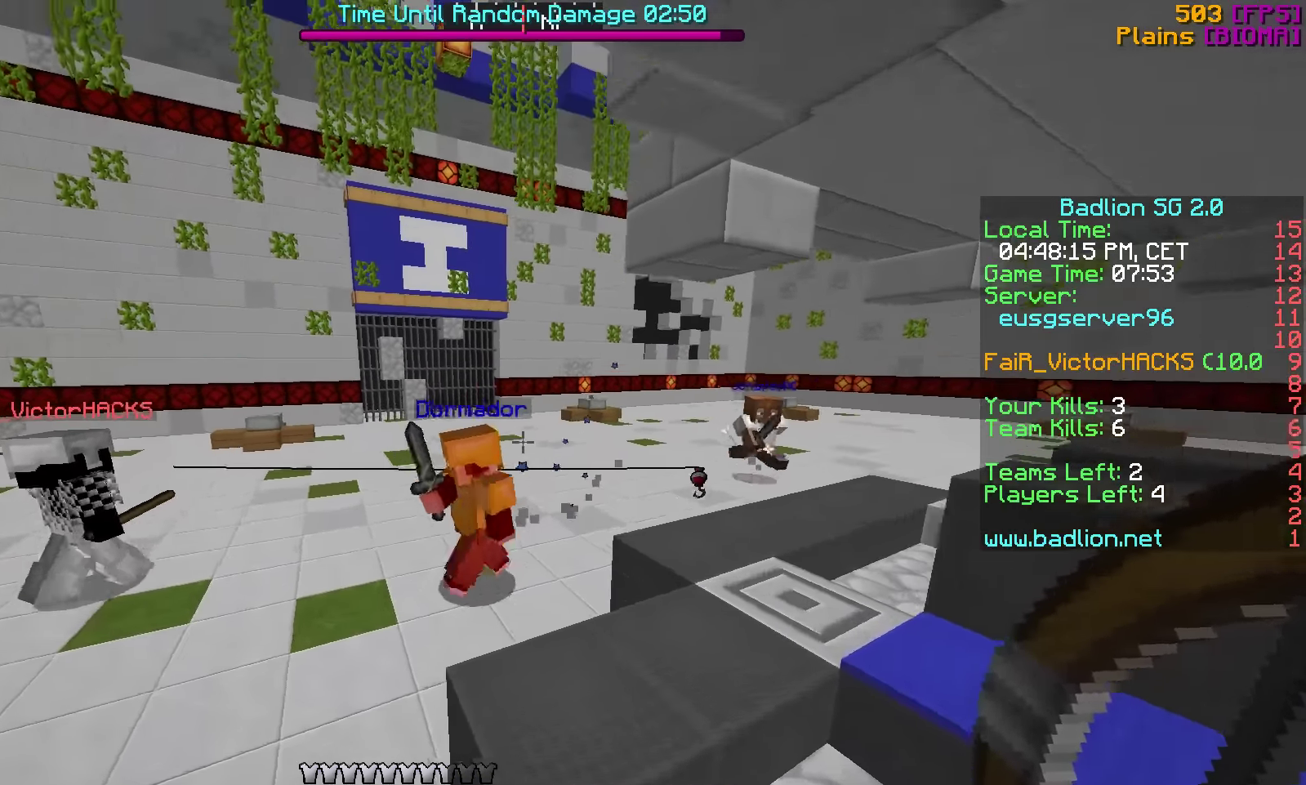
{"keys": ["d", "w"], "events": [[16, "a", "up"], [116, "d", "down"]]}
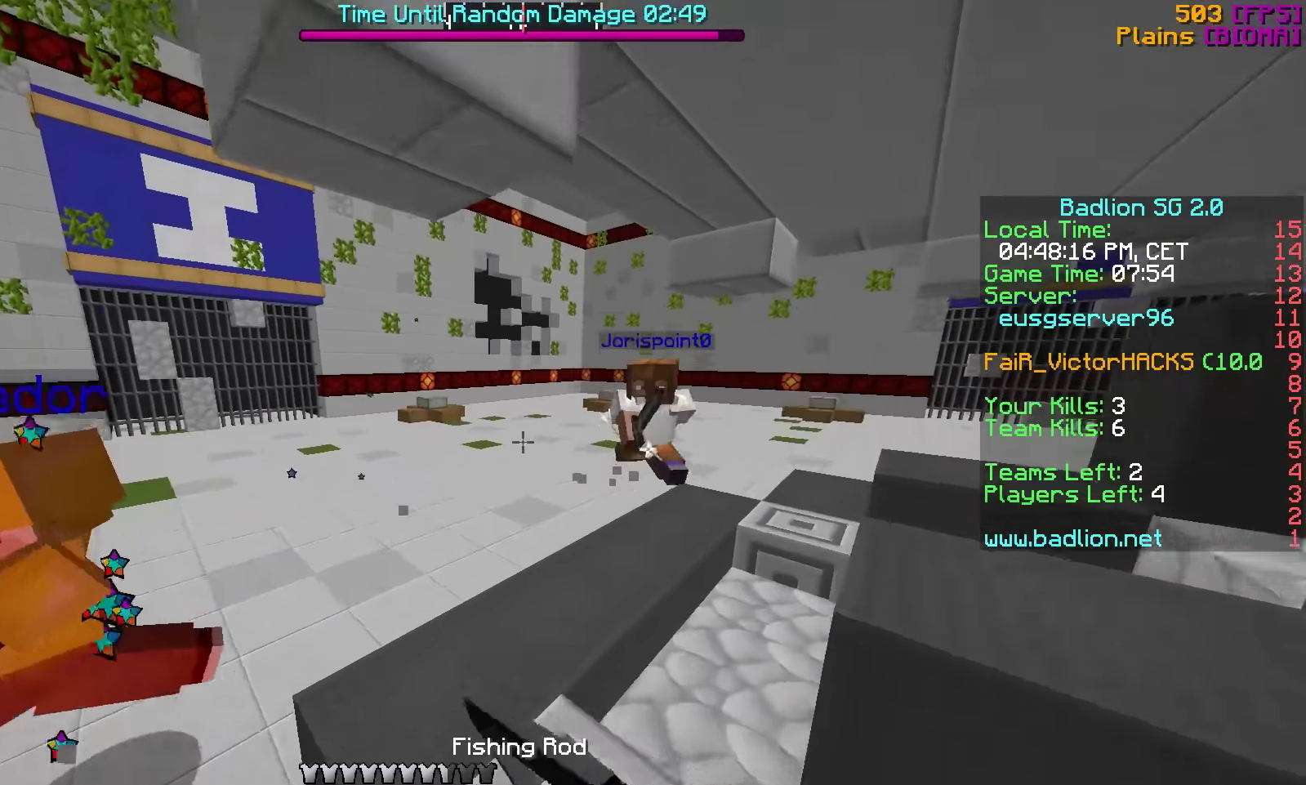
{"keys": ["w"], "events": [[116, "d", "up"]]}
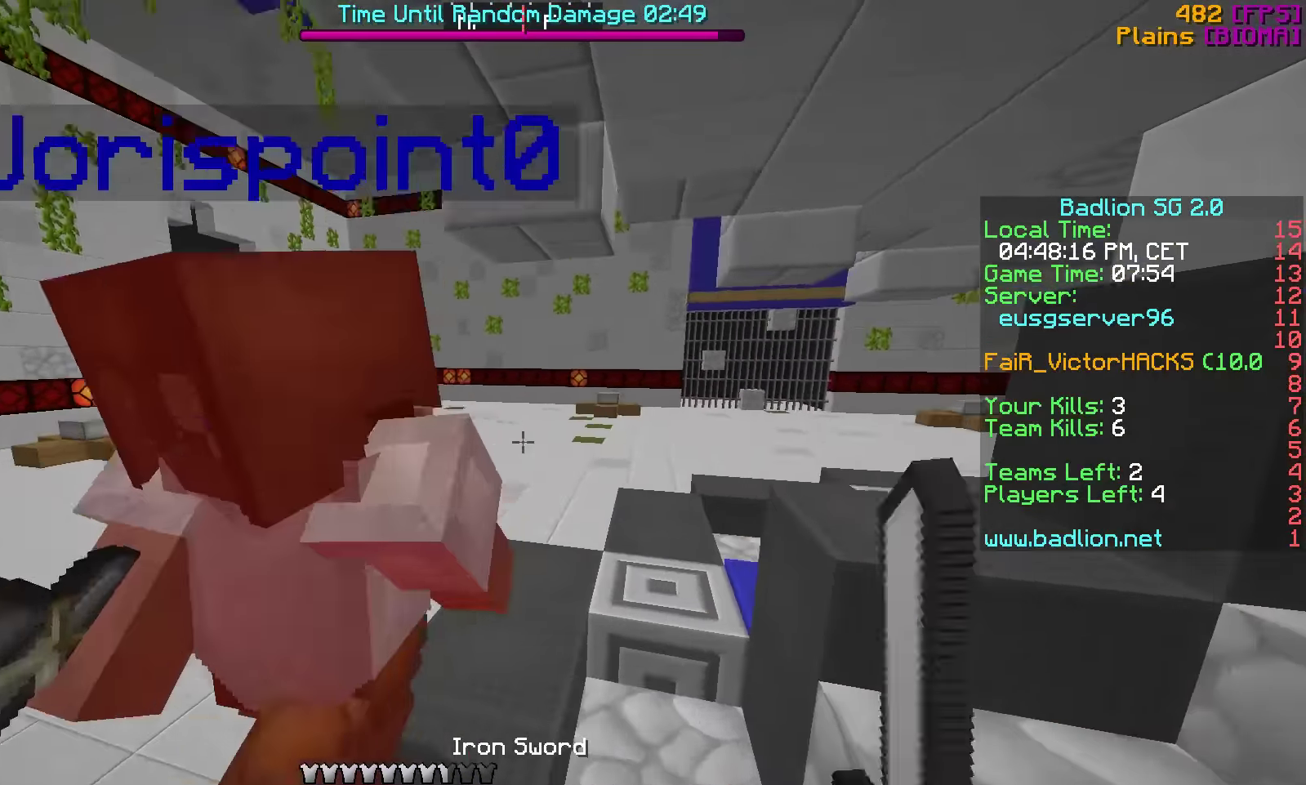
{"keys": ["d", "w"], "events": [[166, "a", "down"], [316, "a", "up"], [466, "d", "down"]]}
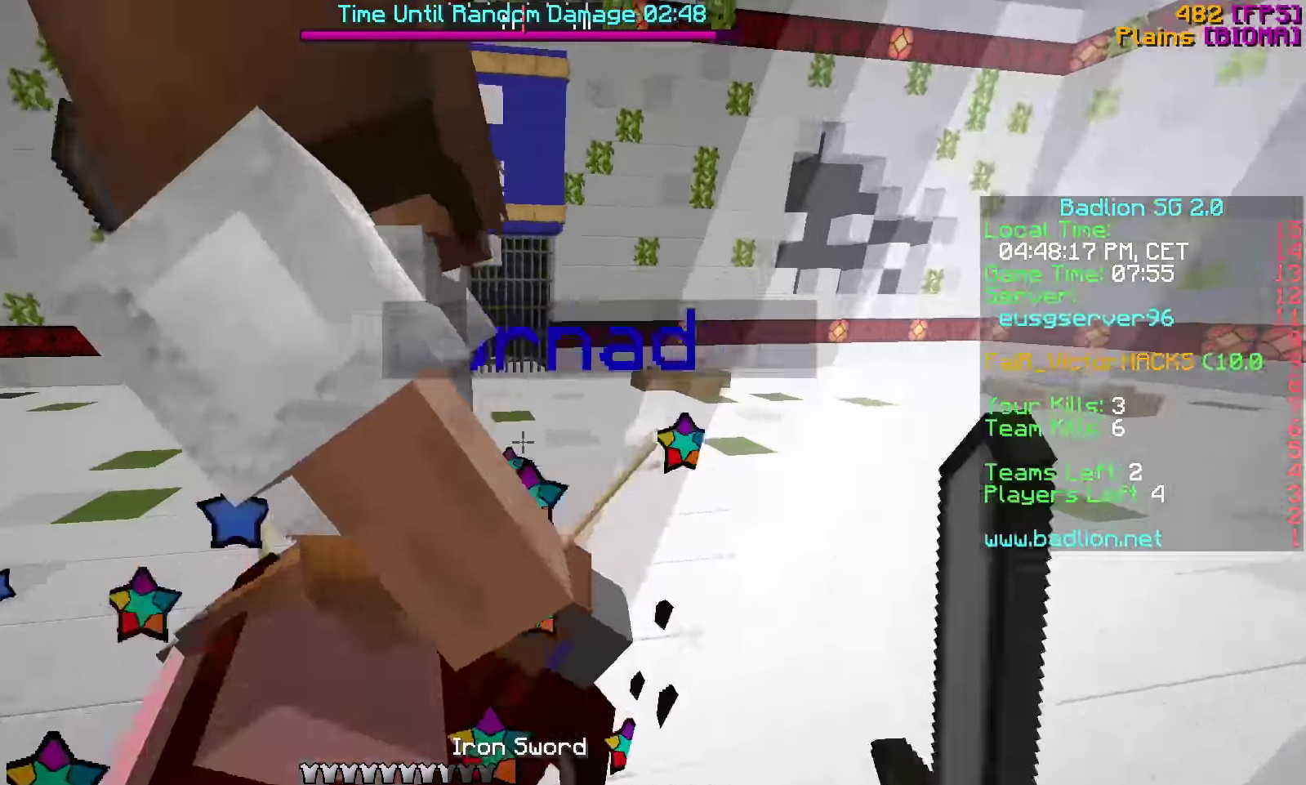
{"keys": ["w"], "events": [[16, "w", "up"], [116, "d", "up"], [166, "a", "down"], [166, "w", "down"], [366, "a", "up"]]}
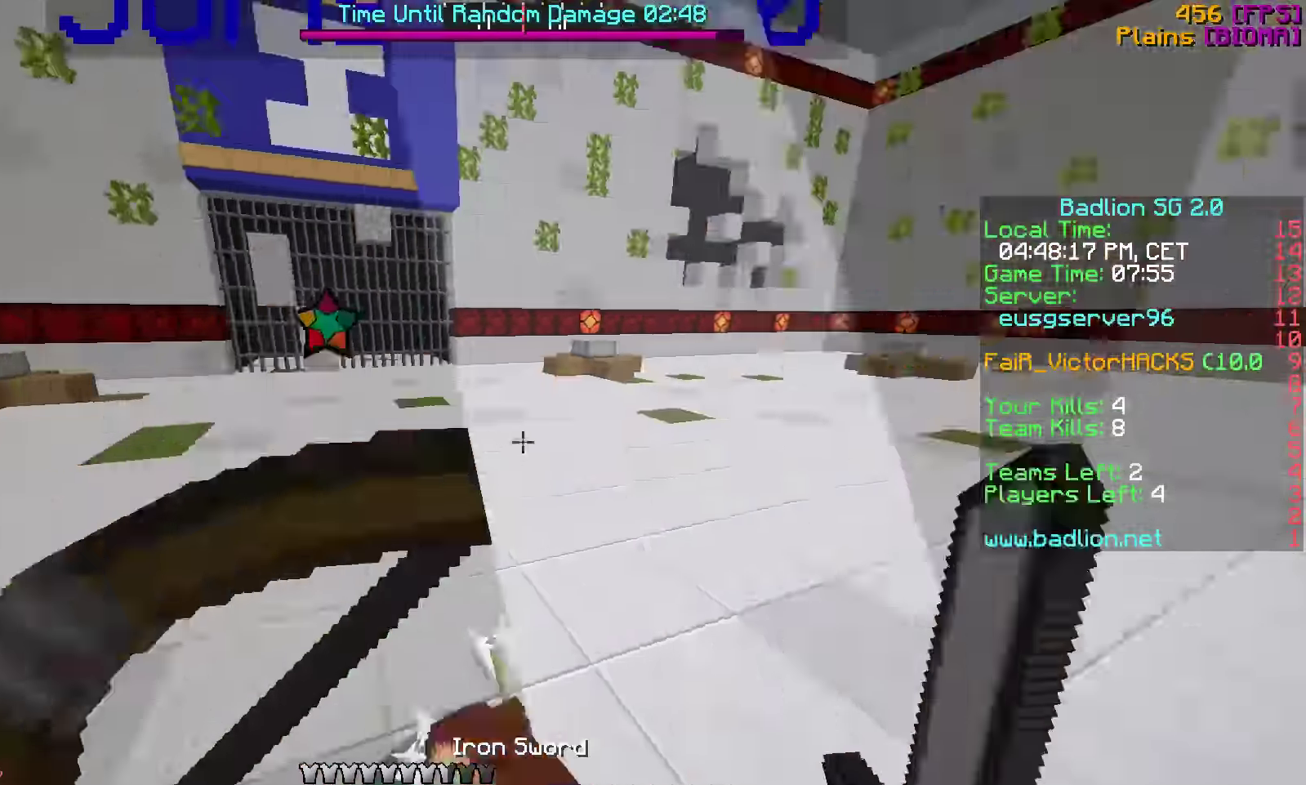
{"keys": ["a", "w"], "events": [[366, "a", "down"]]}
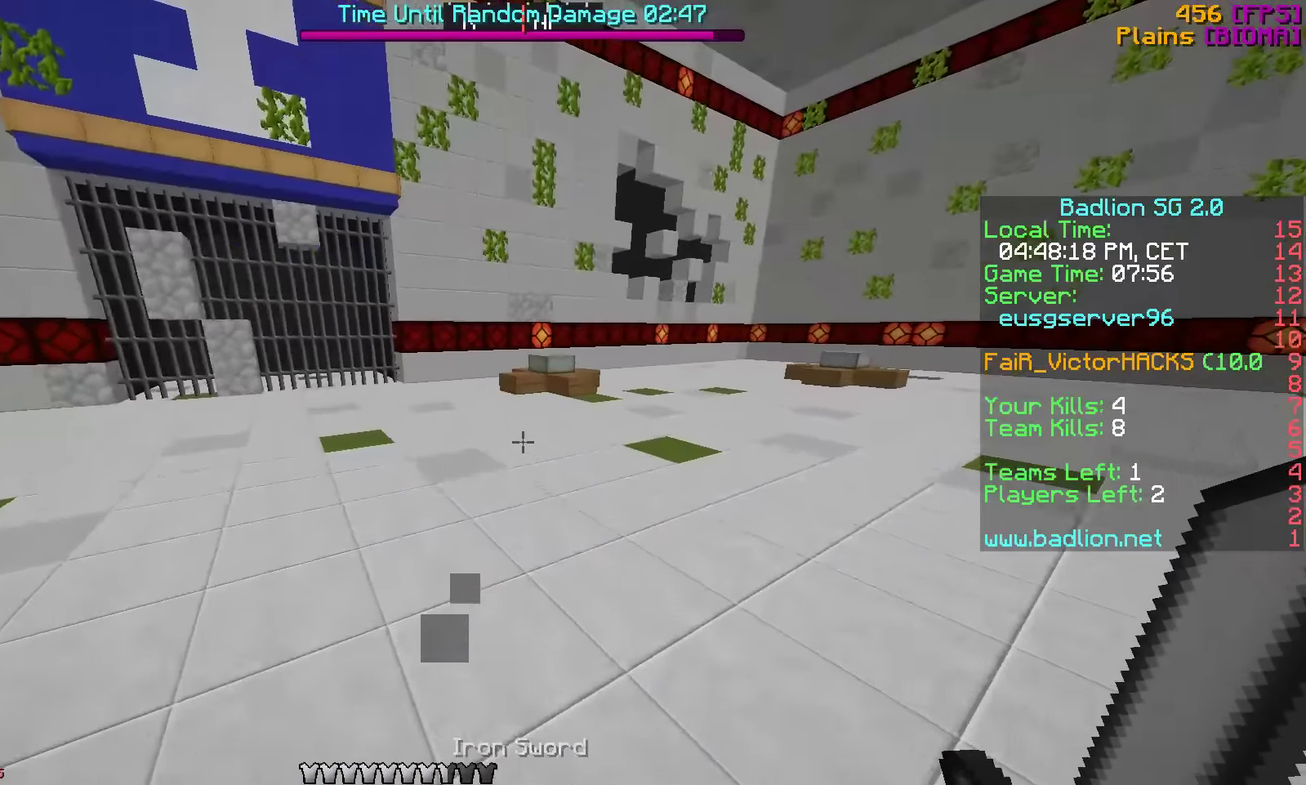
{"keys": ["d", "w"], "events": [[116, "a", "up"], [266, "d", "down"]]}
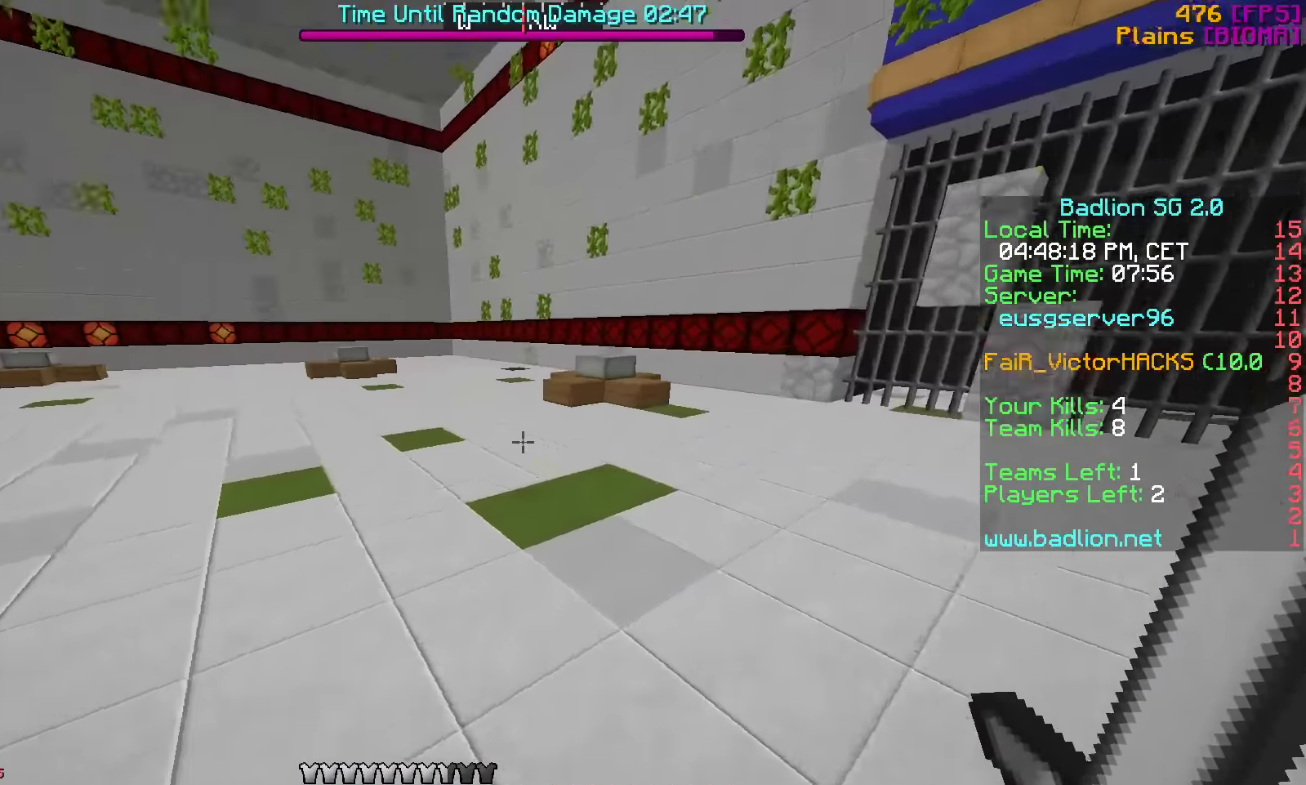
{"keys": ["w"], "events": [[166, "d", "up"]]}
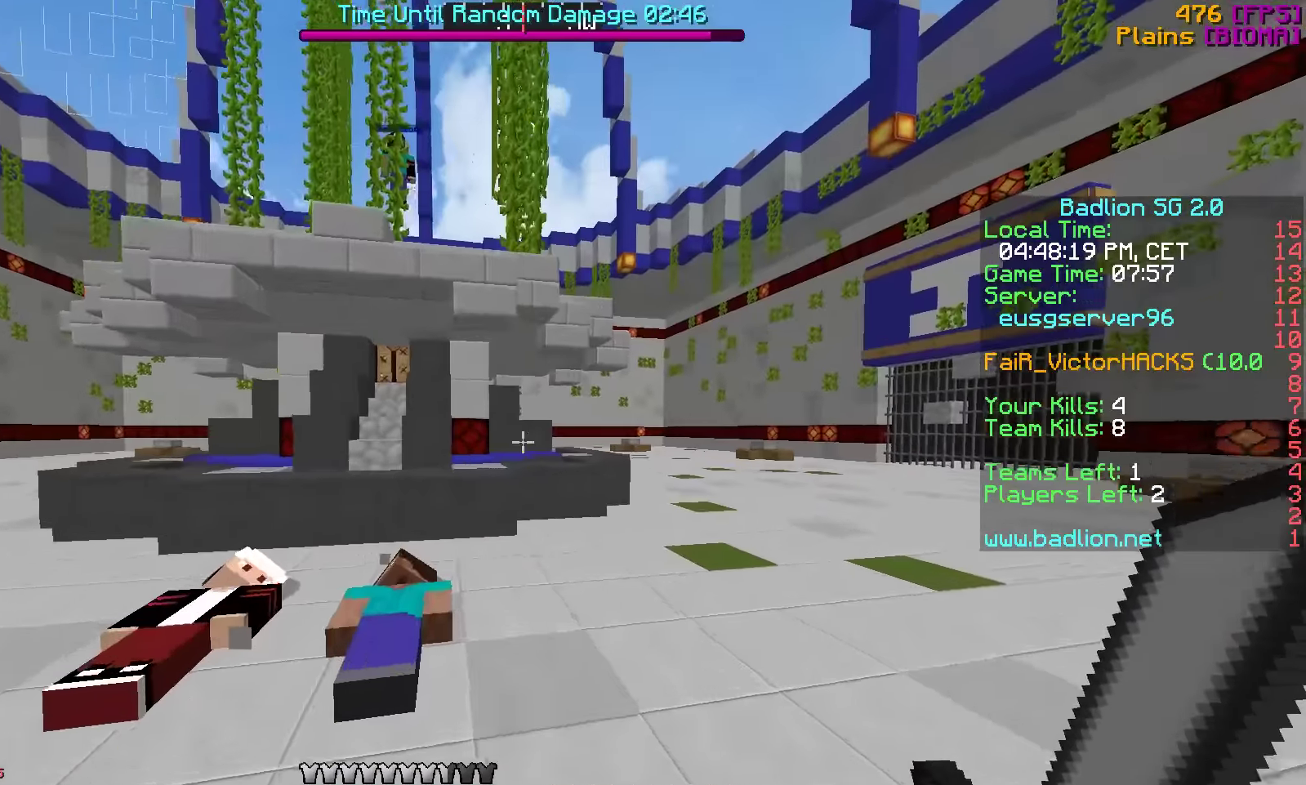
{"keys": ["w"], "events": []}
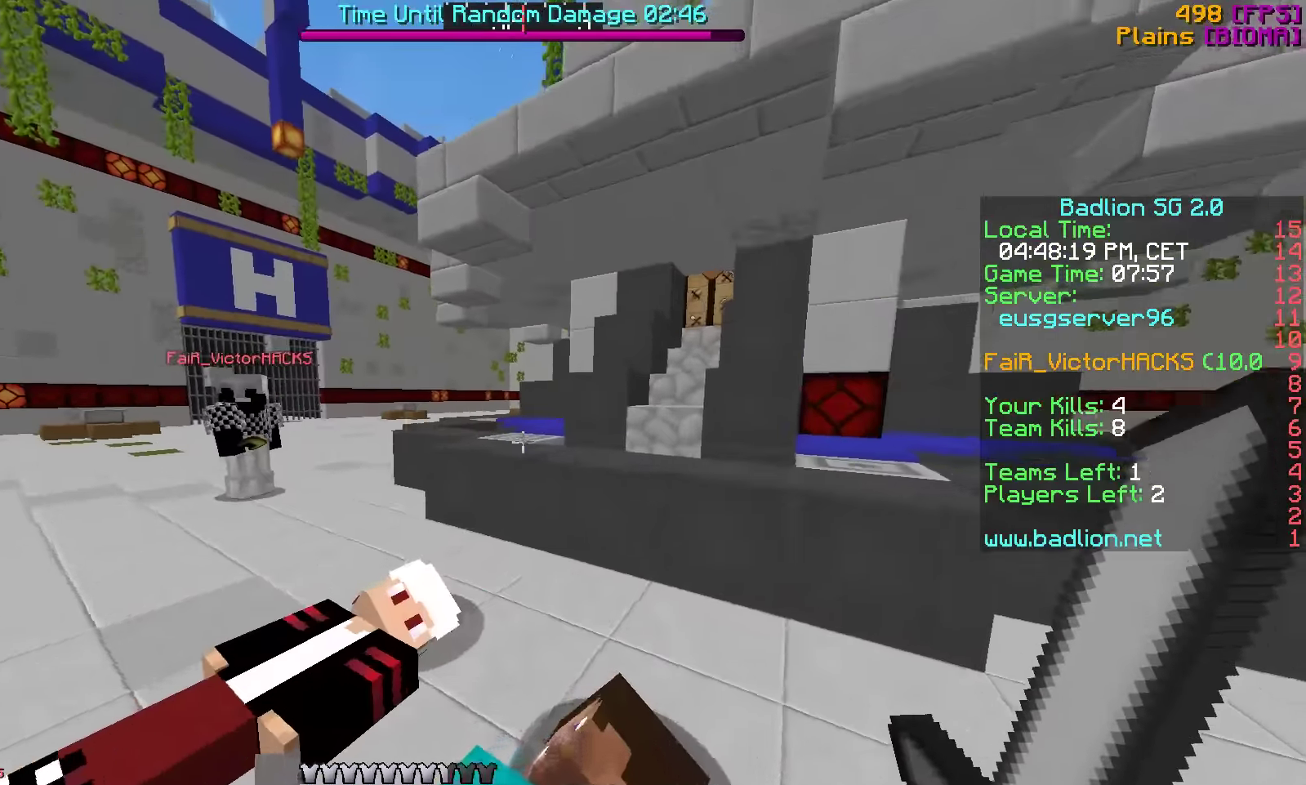
{"keys": ["w"], "events": []}
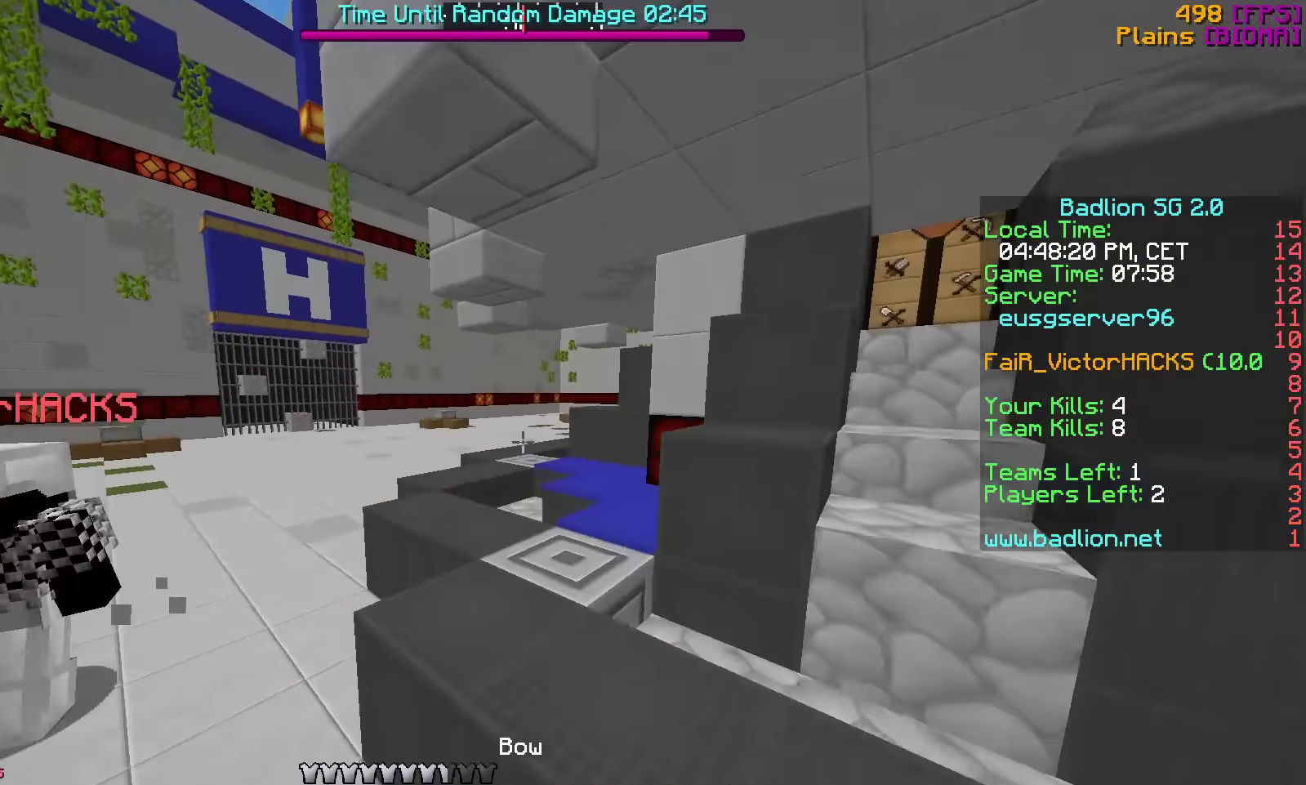
{"keys": ["w"], "events": [[266, "a", "down"], [466, "a", "up"]]}
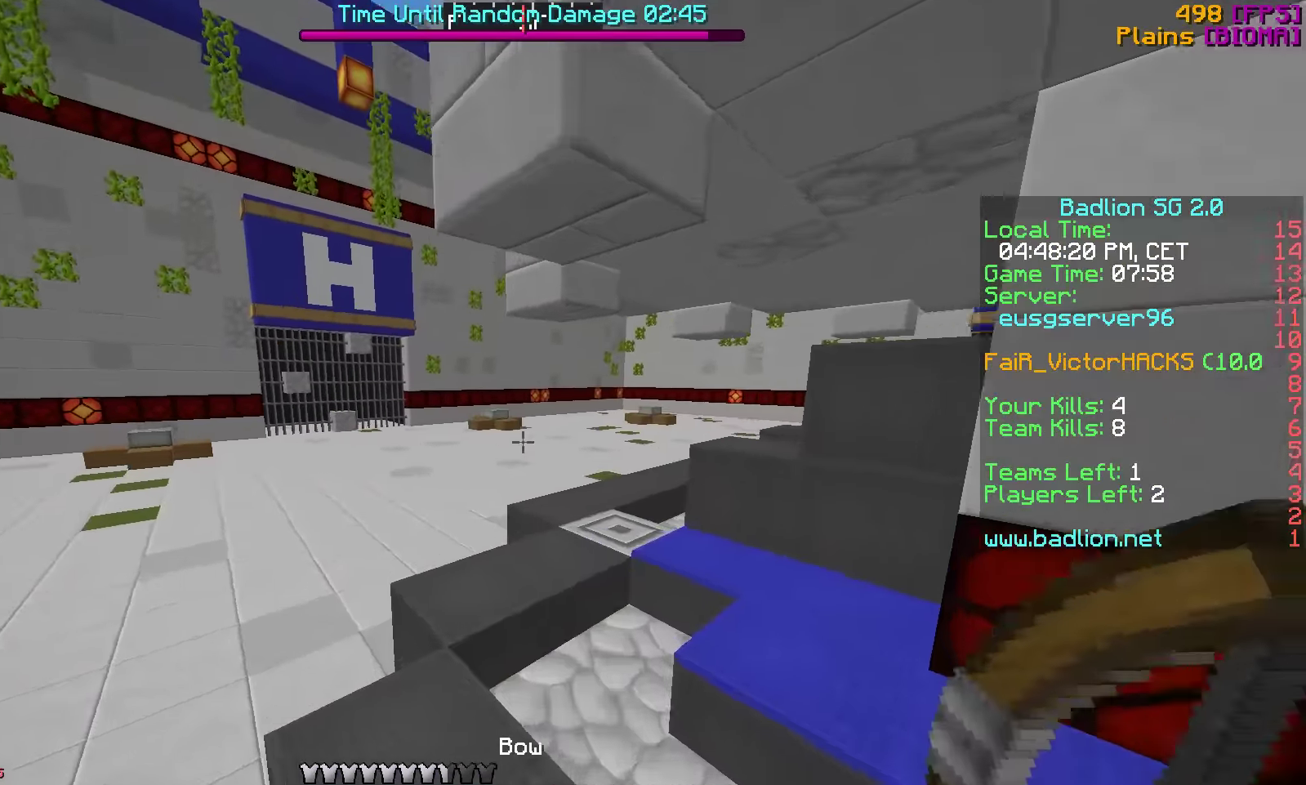
{"keys": ["w"], "events": []}
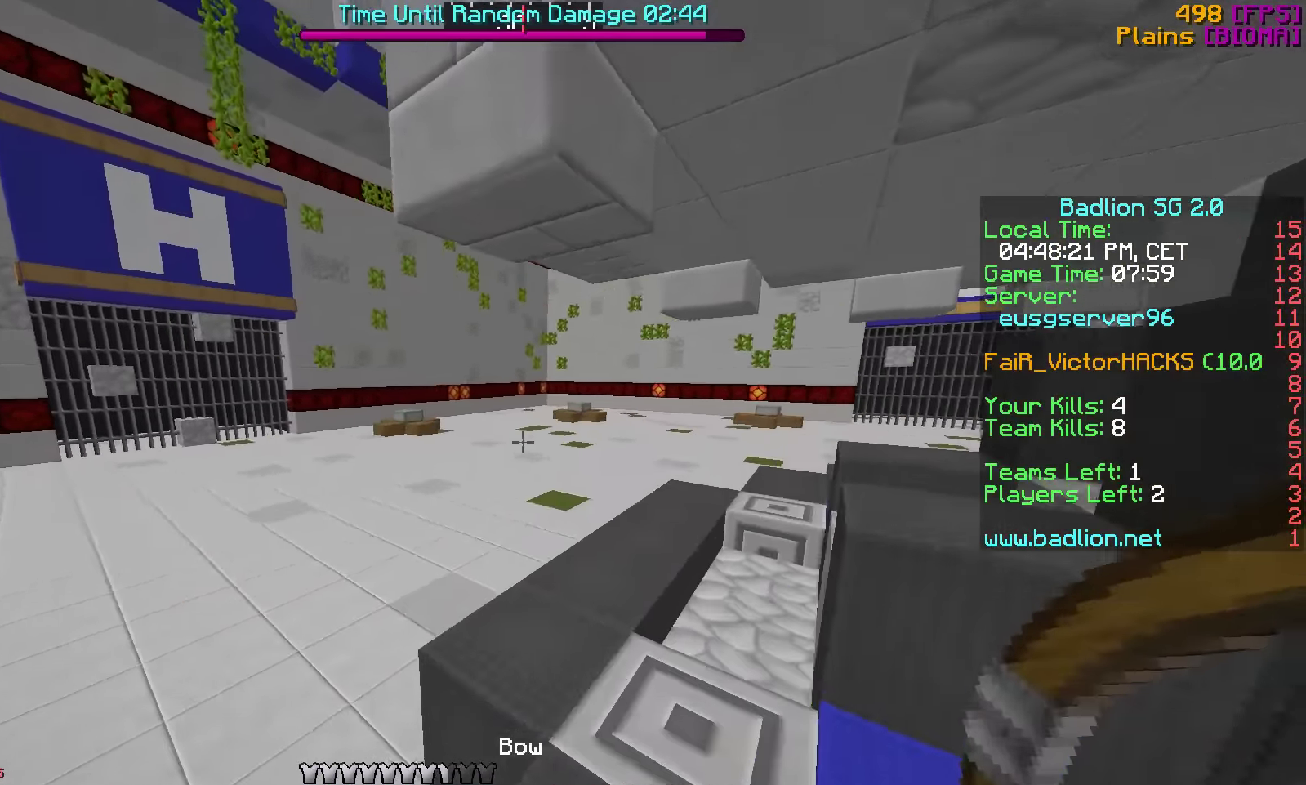
{"keys": ["d", "w"], "events": [[16, "w", "up"], [166, "d", "down"], [467, "w", "down"]]}
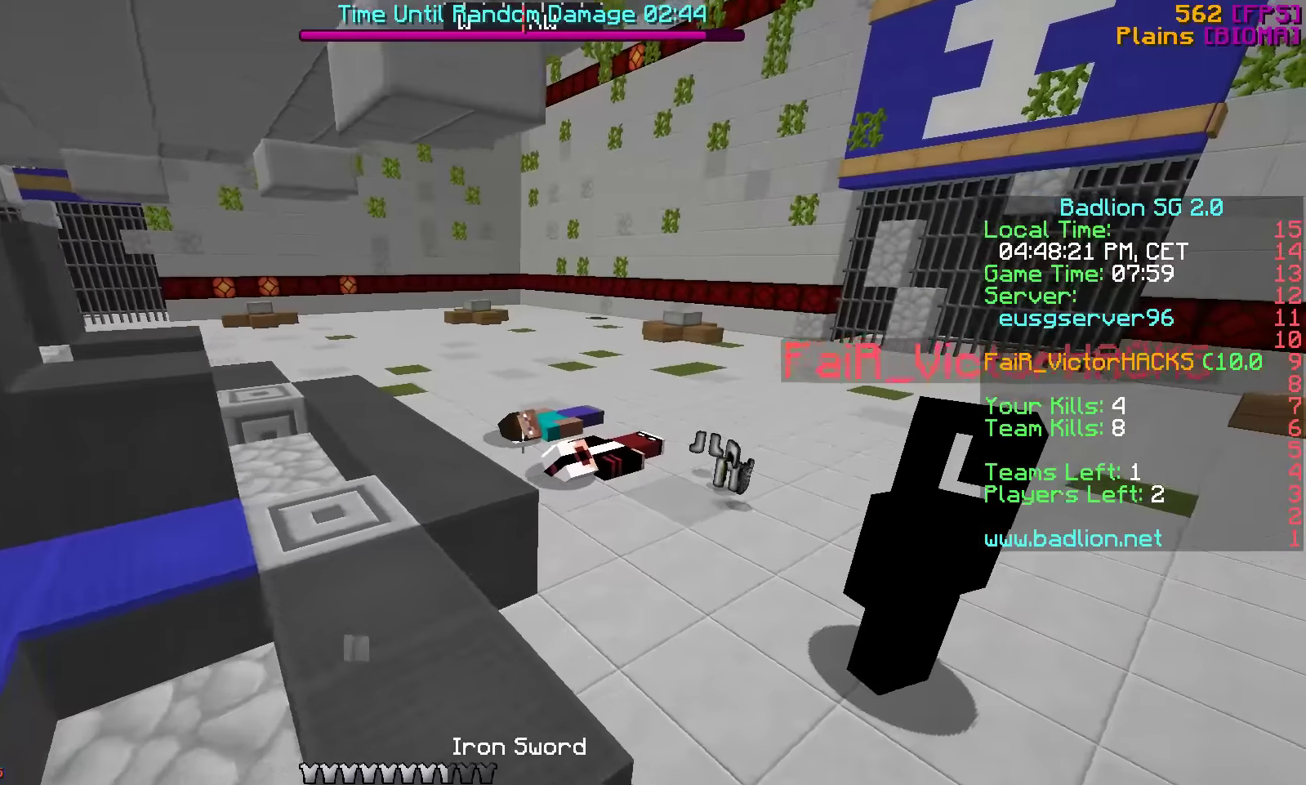
{"keys": [], "events": [[417, "d", "up"], [467, "w", "up"]]}